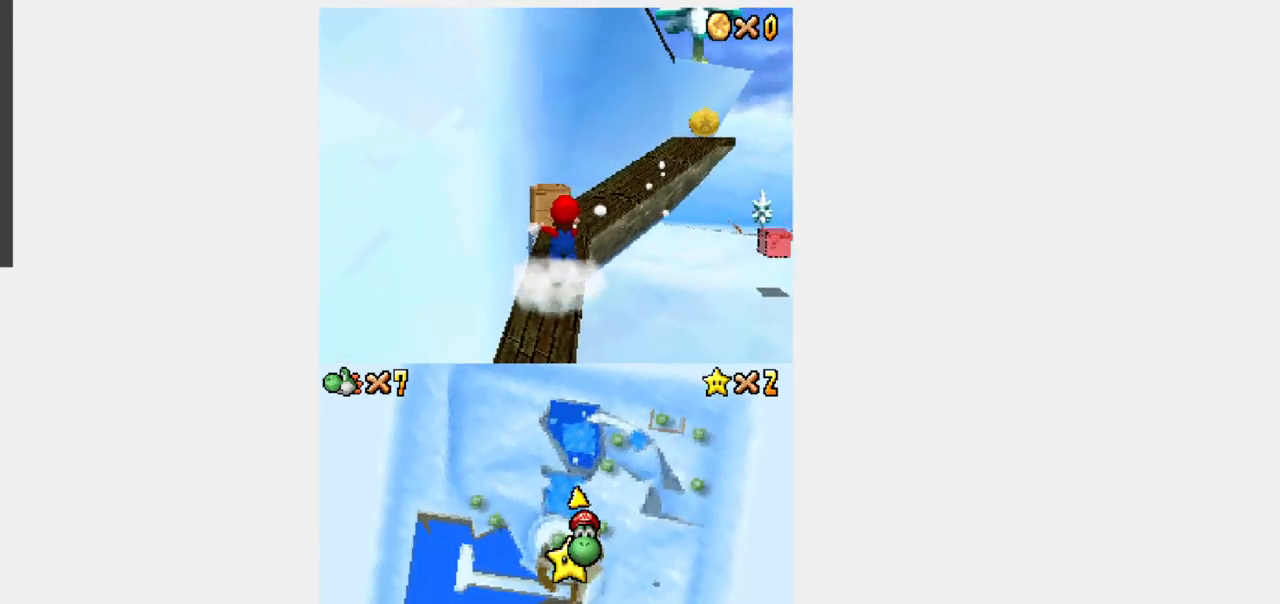
Gameplay with a controller (Nintendo layout); each line is a JSON object with the inputs held at the frame after it (dt_ms = milliseconds from this image to that frame). "events" lists button and stick changes between this image and that frame as [ms after this image, input, new state], when the widget could be followed in between. Not read: A L3 R3.
{"dt_ms": 500, "buttons": ["Y", "DPAD_UP", "DPAD_RIGHT"]}
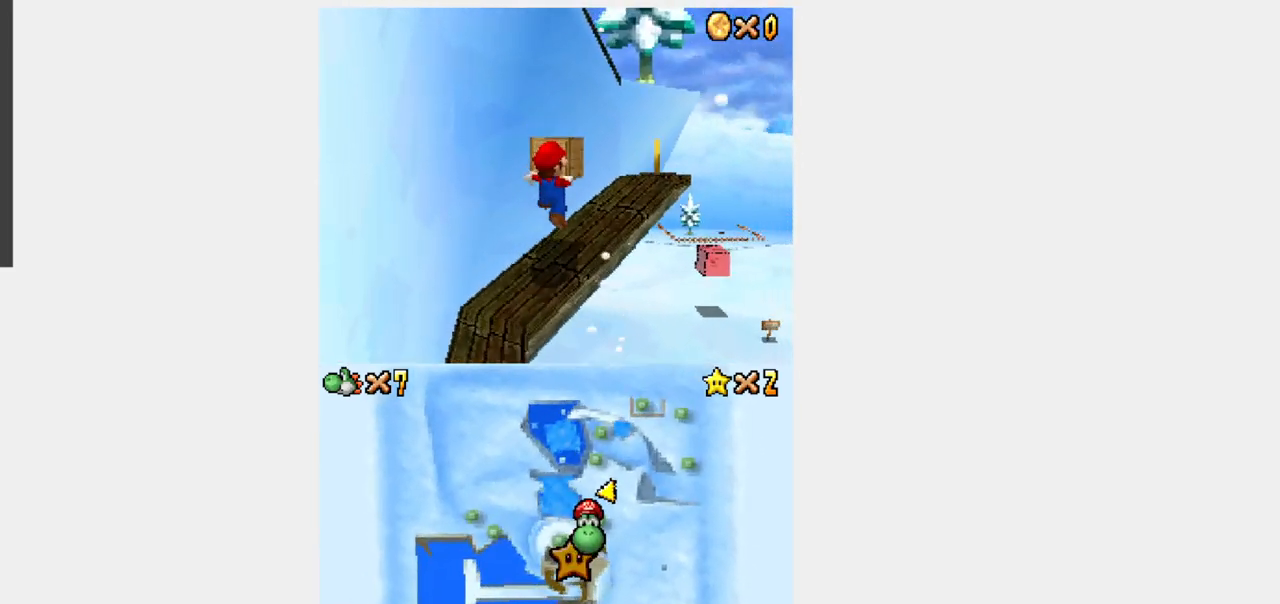
{"dt_ms": 500, "buttons": ["B", "Y", "DPAD_UP"]}
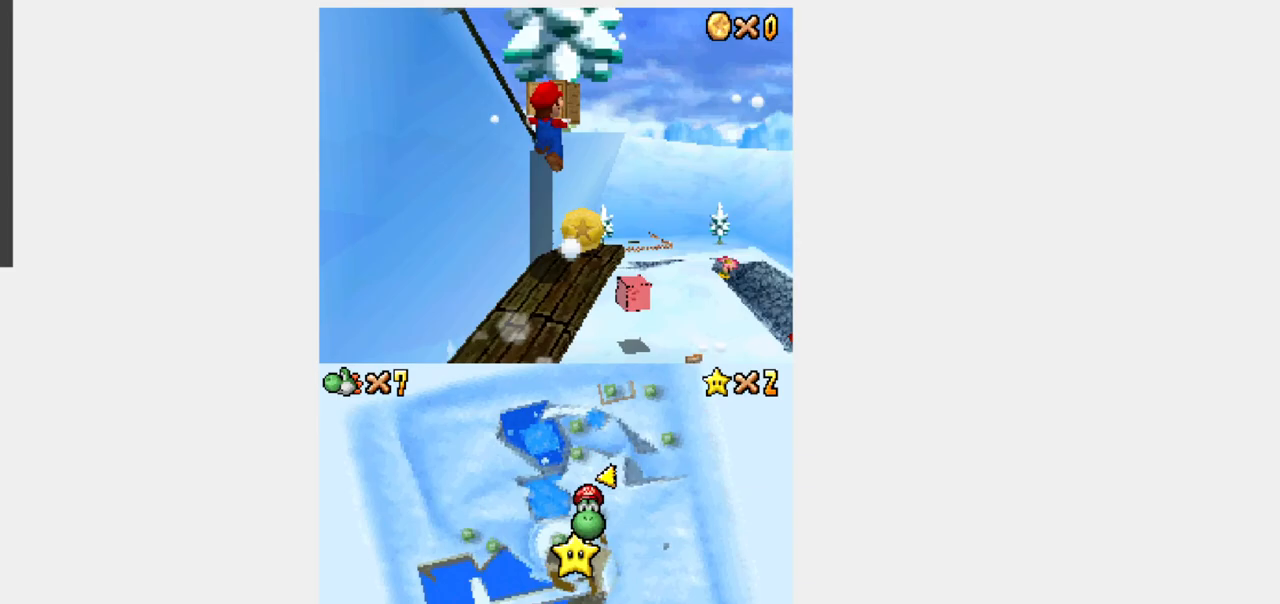
{"dt_ms": 1000, "buttons": ["Y", "DPAD_UP"]}
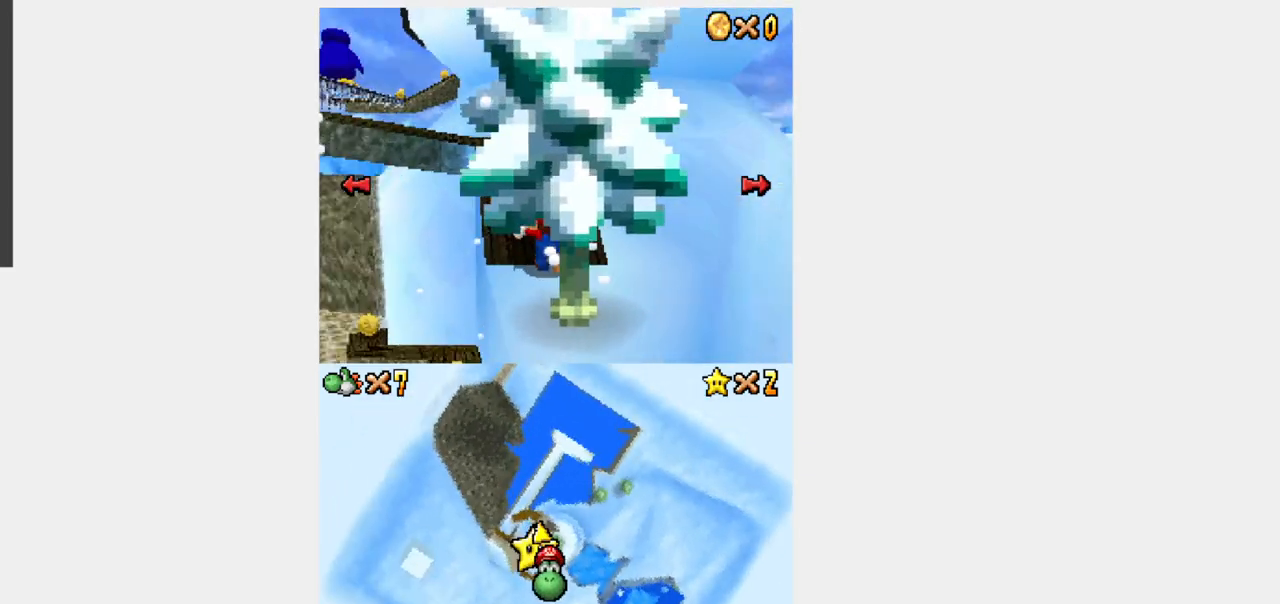
{"dt_ms": 500, "buttons": ["Y", "DPAD_UP"], "events": []}
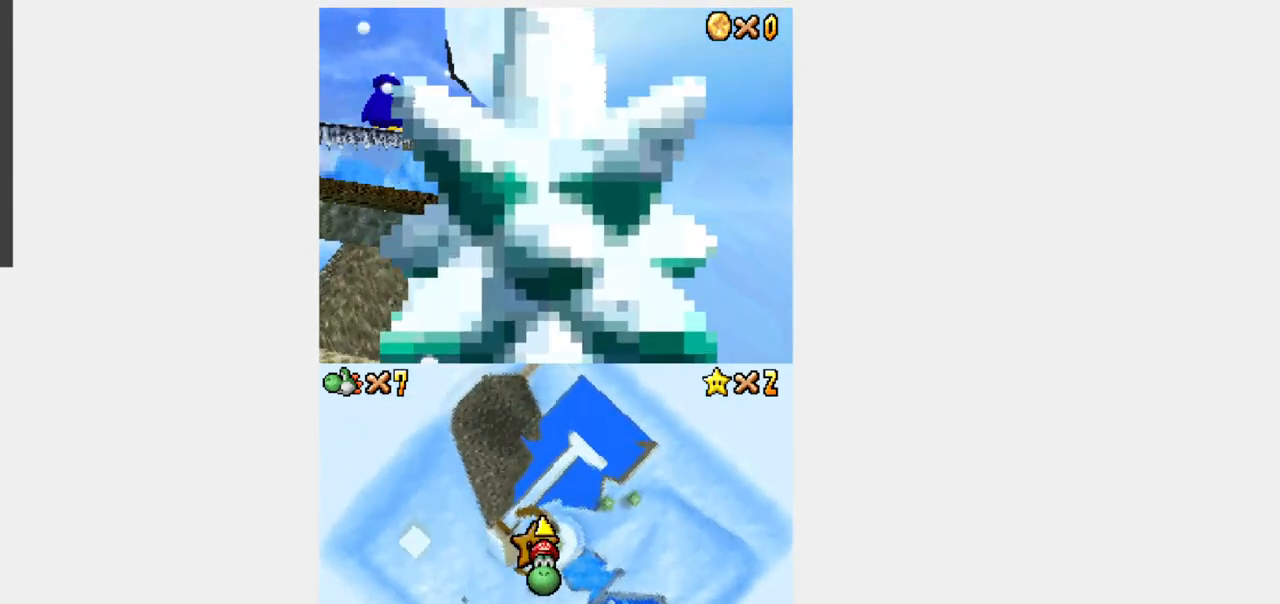
{"dt_ms": 500, "buttons": ["B", "Y", "DPAD_LEFT"], "events": [[133, "DPAD_LEFT", "down"], [300, "DPAD_UP", "up"], [500, "B", "down"]]}
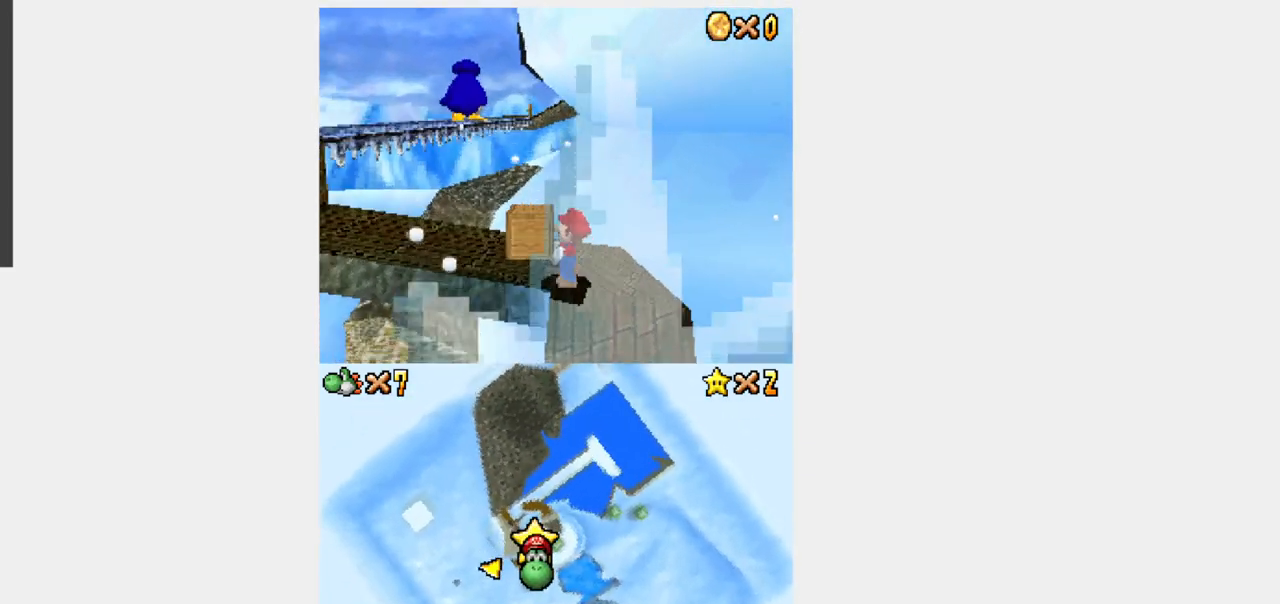
{"dt_ms": 500, "buttons": ["Y", "DPAD_UP"], "events": [[83, "B", "up"], [83, "DPAD_UP", "down"], [283, "DPAD_LEFT", "up"]]}
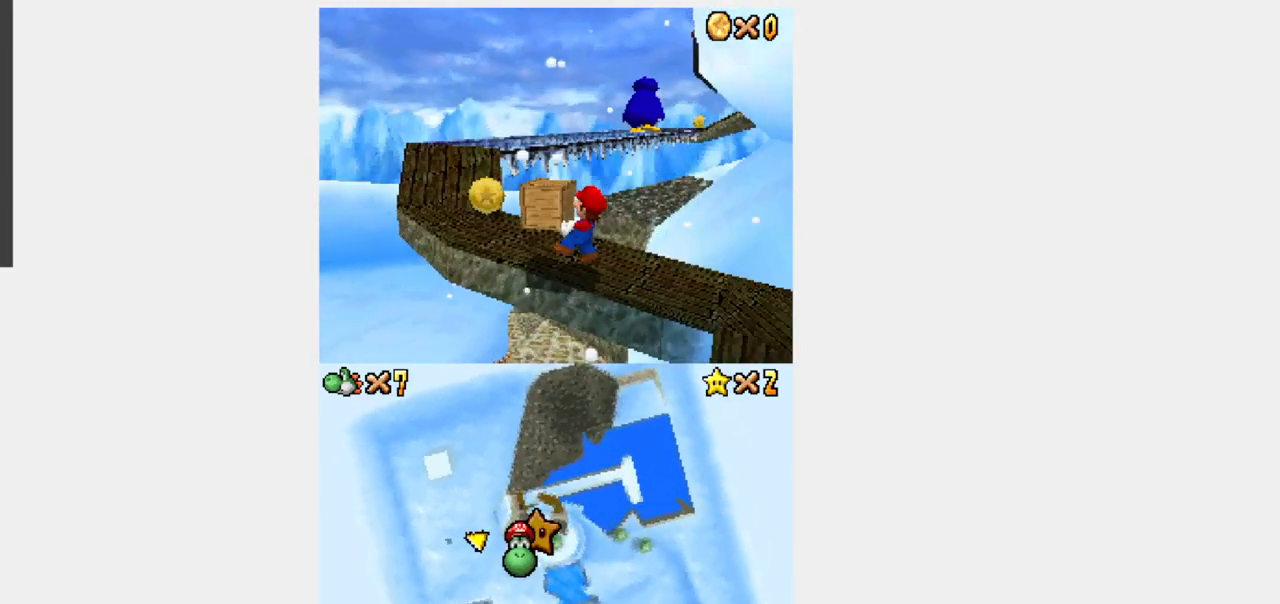
{"dt_ms": 500, "buttons": ["B", "Y", "DPAD_UP", "DPAD_RIGHT"], "events": [[217, "B", "down"], [333, "DPAD_RIGHT", "down"]]}
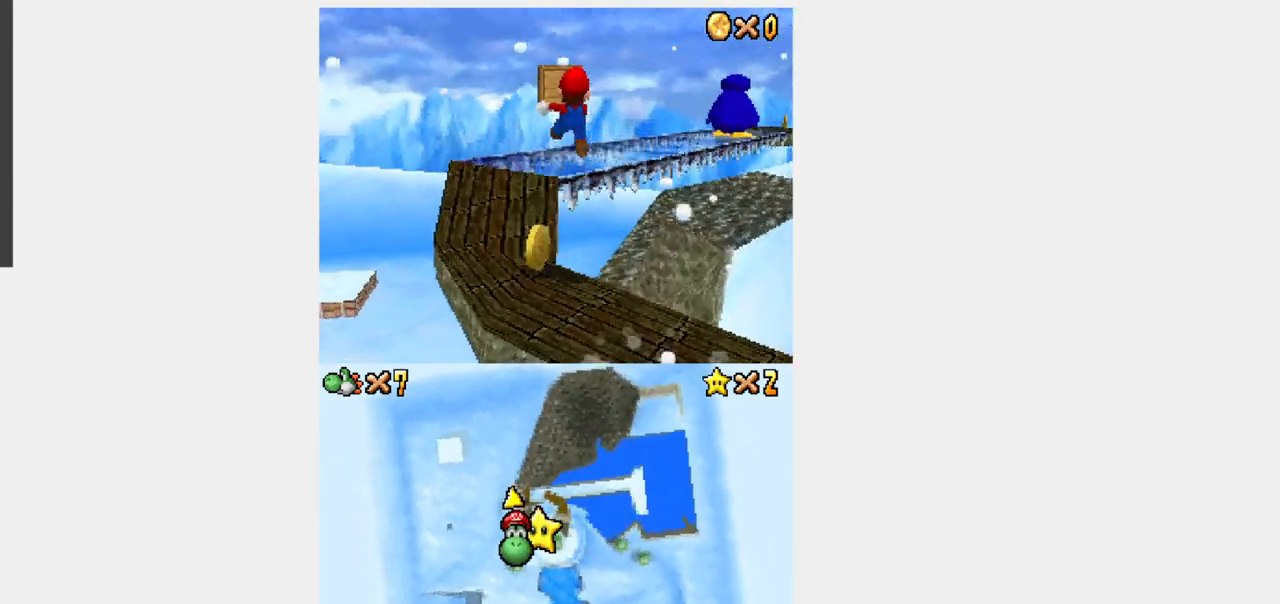
{"dt_ms": 500, "buttons": ["B", "Y", "DPAD_UP"], "events": [[50, "DPAD_RIGHT", "up"]]}
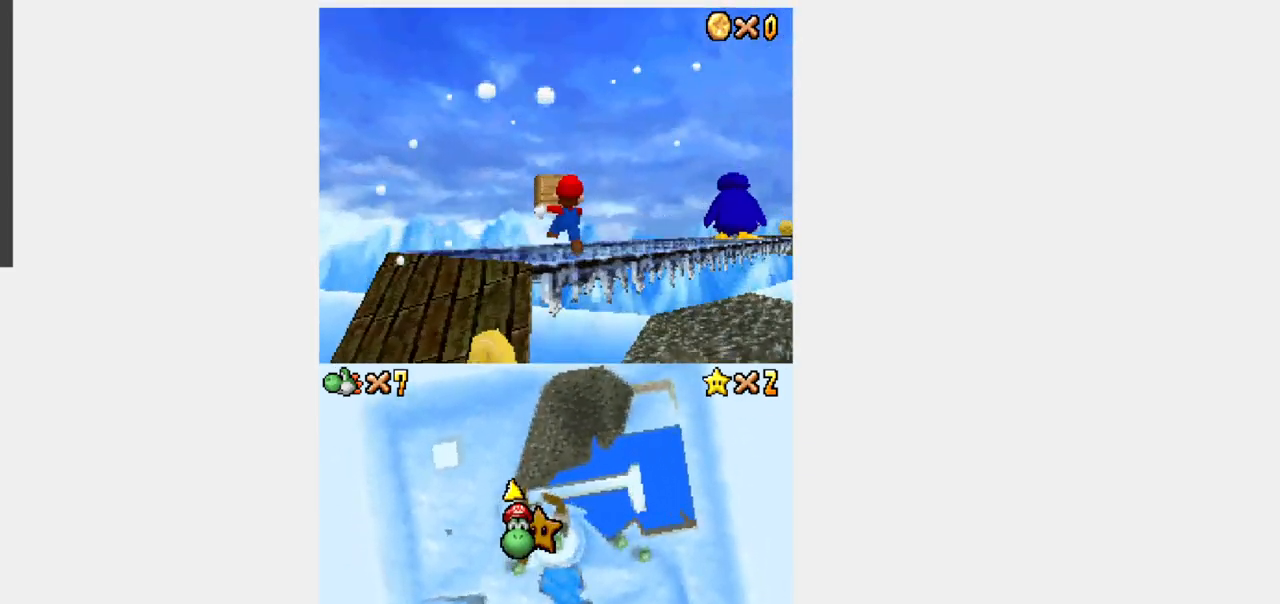
{"dt_ms": 500, "buttons": [], "events": [[183, "B", "up"], [267, "DPAD_UP", "up"], [283, "Y", "up"]]}
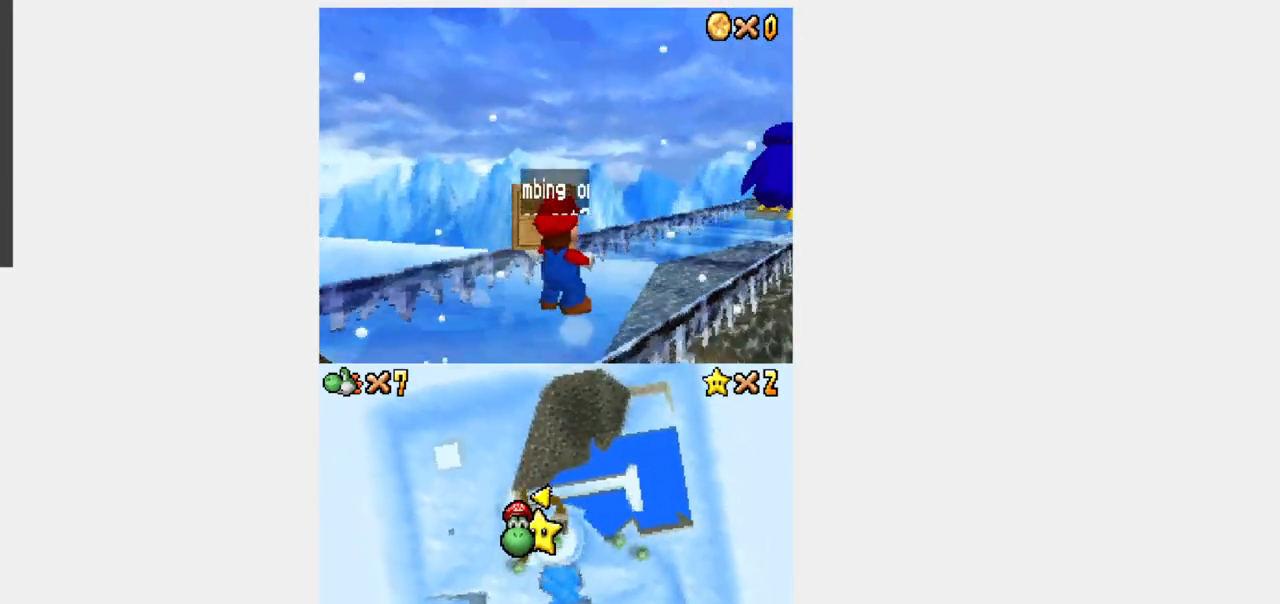
{"dt_ms": 500, "buttons": [], "events": []}